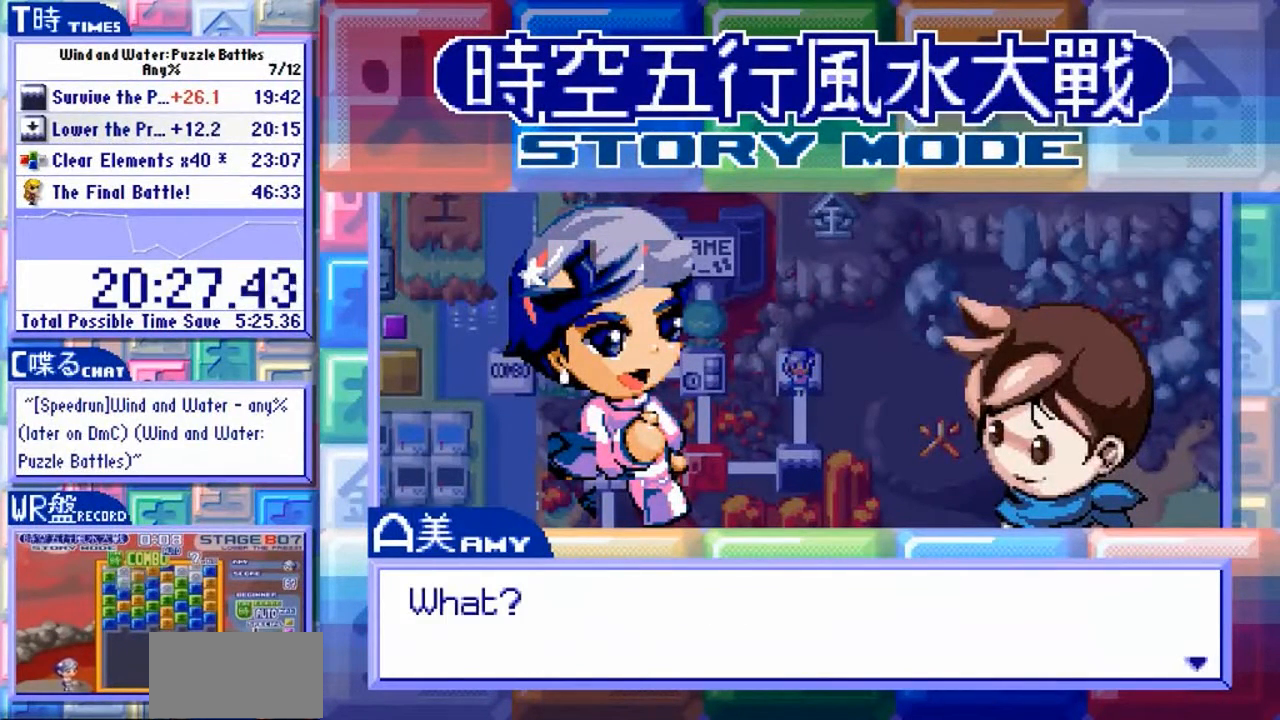
Gameplay with a controller (arcade stick); each line is a JSON object with the inputs held at the frame after it. "events" lists button and stick changes between this image and that frame as [ms after this image, input, new state], when the widget could be followed in between. Not read: L3 R3.
{"buttons": ["Y"], "left_stick": "center", "events": []}
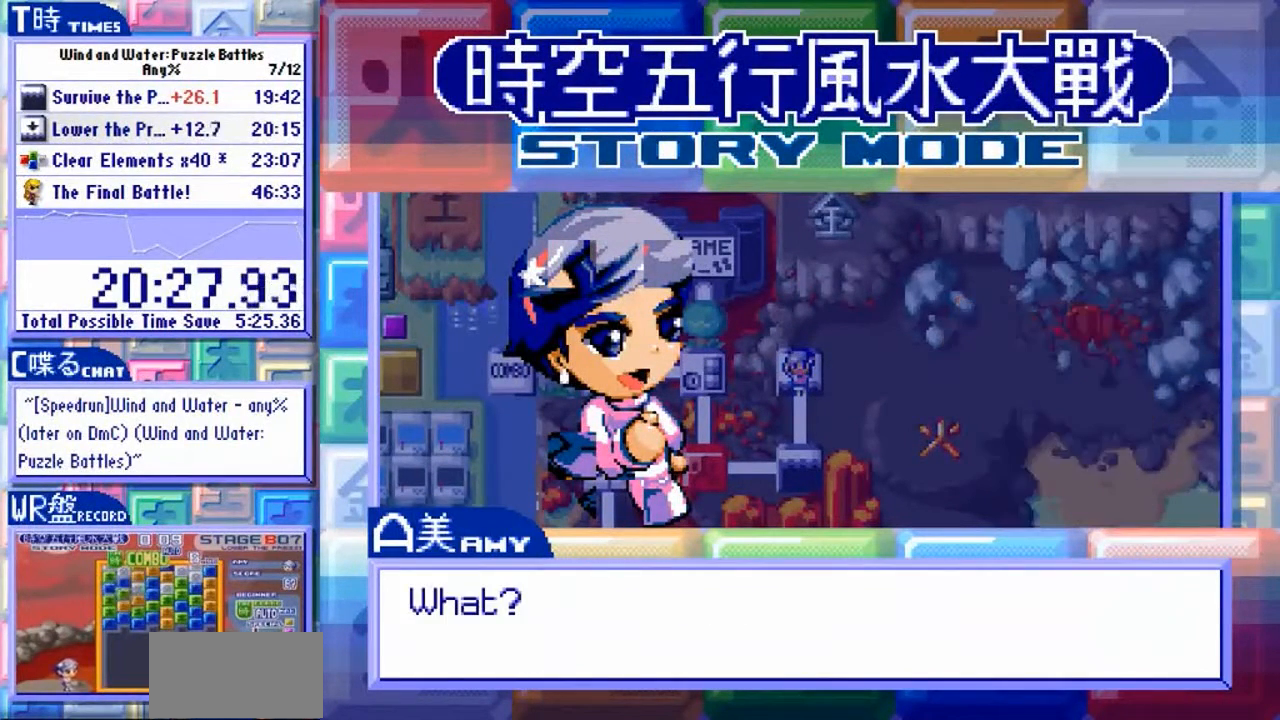
{"buttons": ["Y"], "left_stick": "center", "events": []}
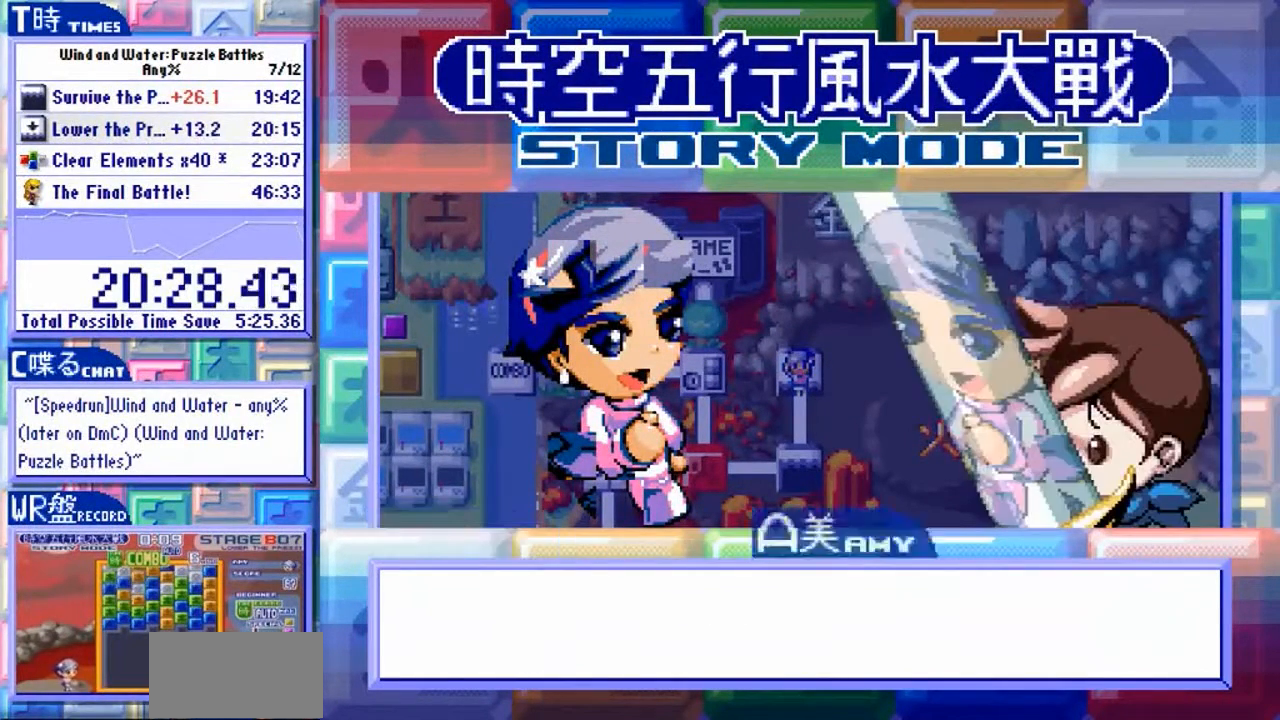
{"buttons": ["Y"], "left_stick": "center", "events": []}
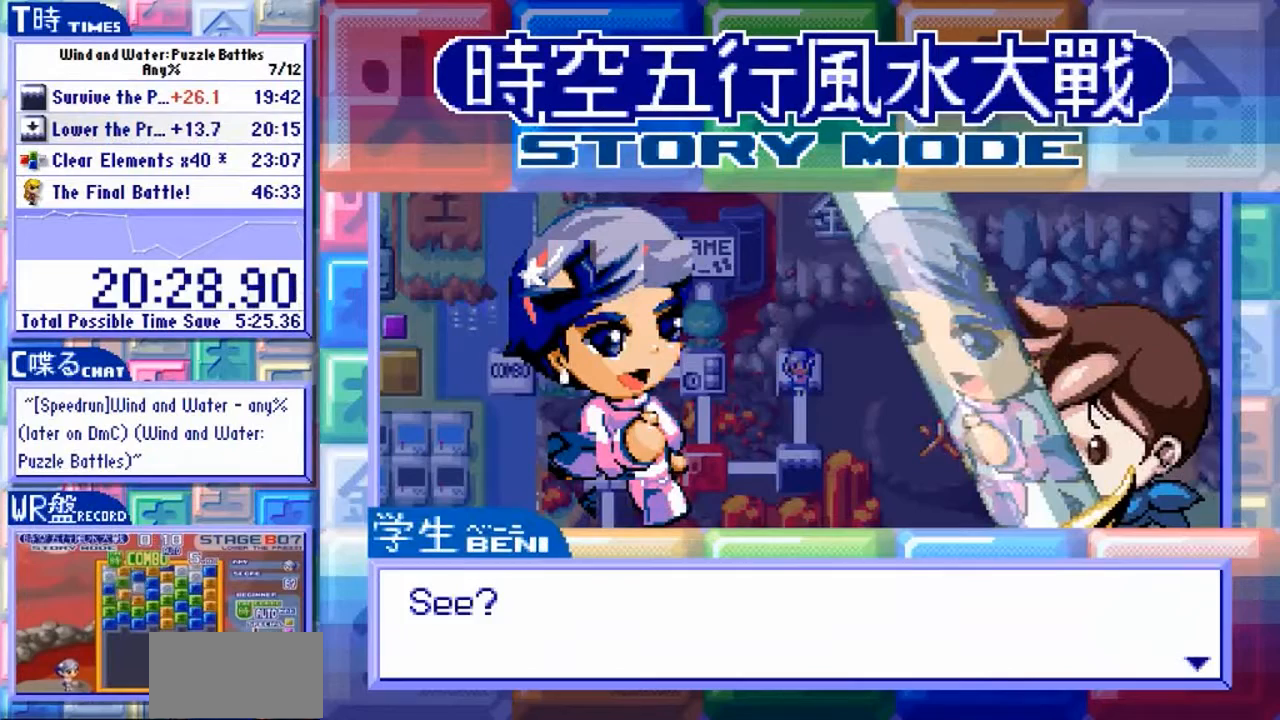
{"buttons": ["Y"], "left_stick": "center", "events": []}
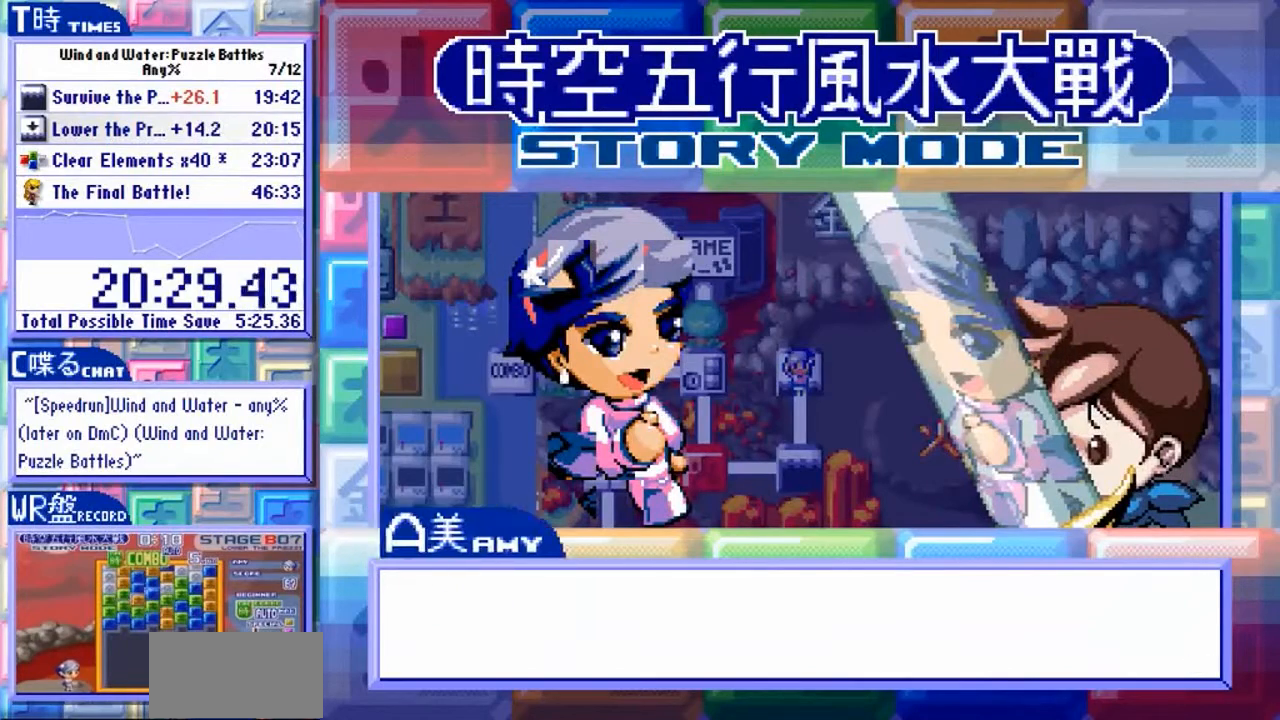
{"buttons": ["Y"], "left_stick": "center", "events": []}
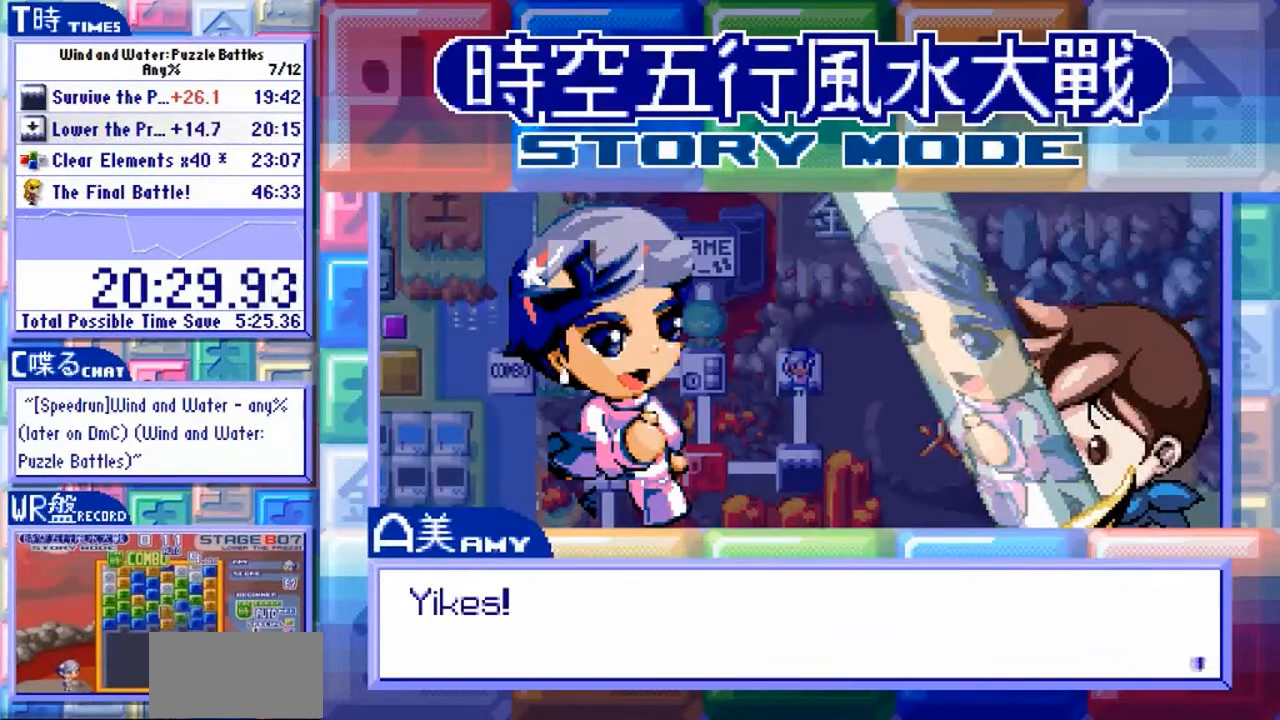
{"buttons": ["Y"], "left_stick": "center", "events": []}
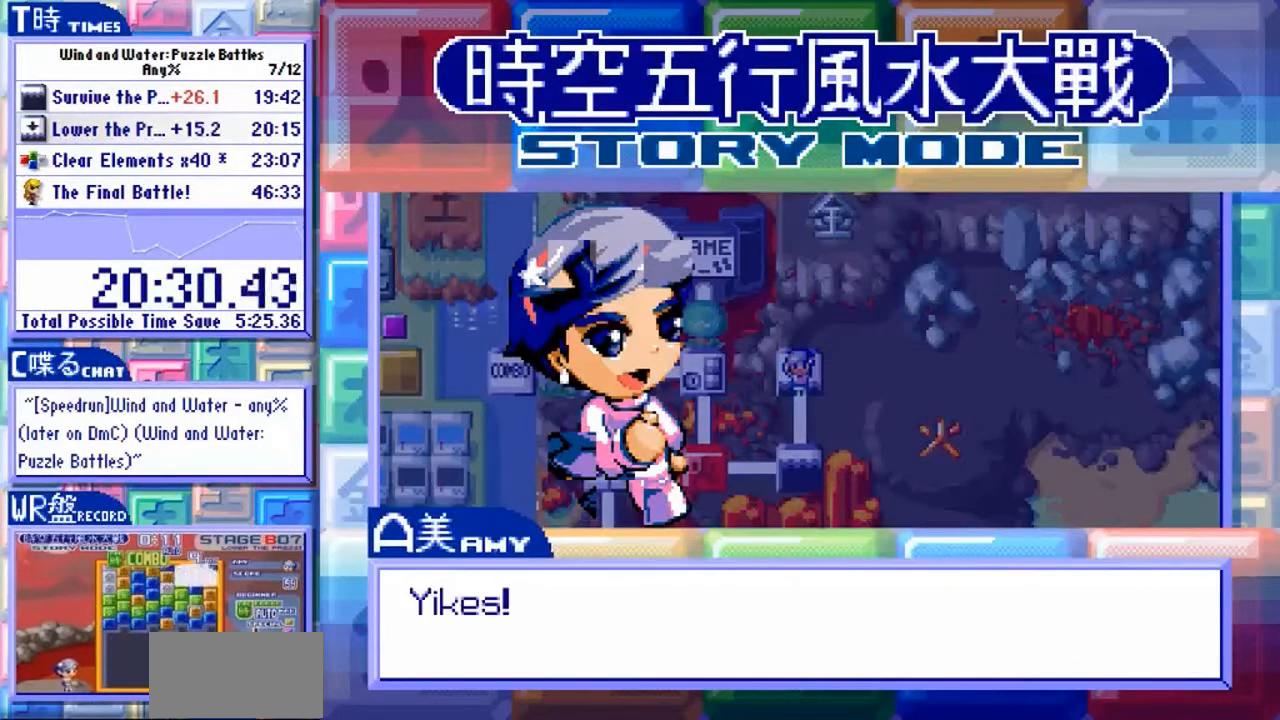
{"buttons": ["Y"], "left_stick": "center", "events": []}
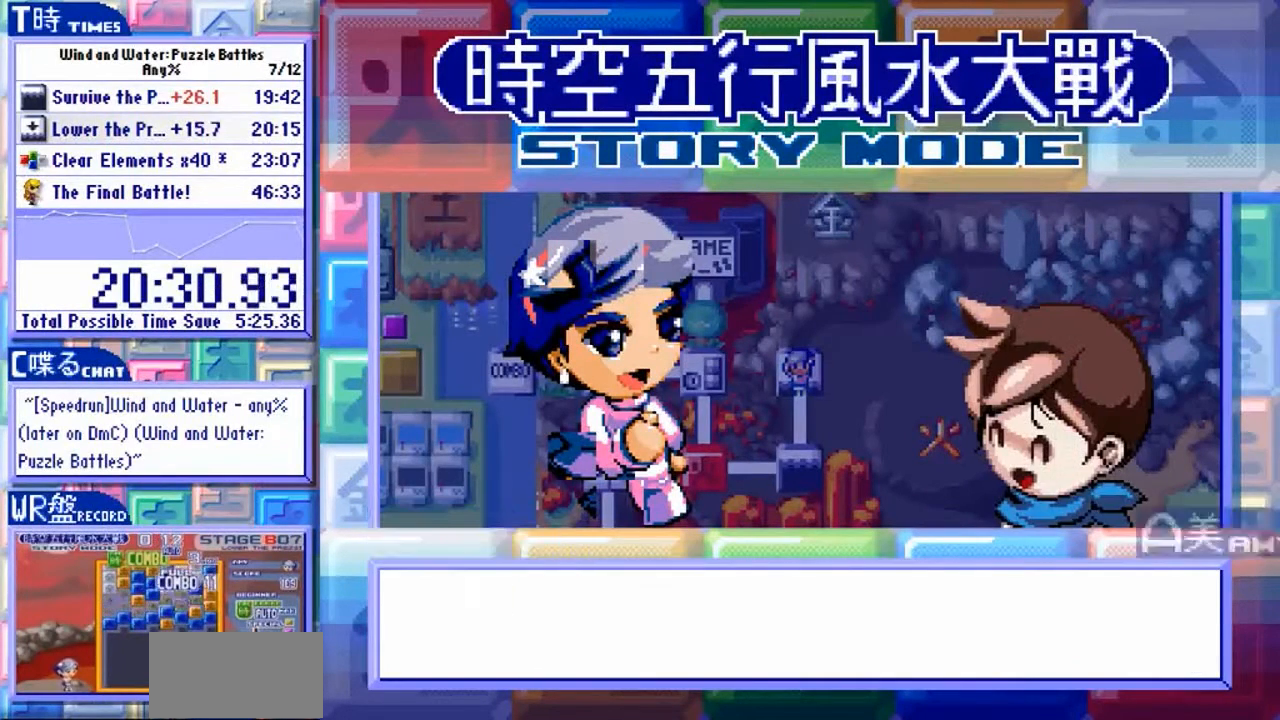
{"buttons": ["Y"], "left_stick": "center", "events": []}
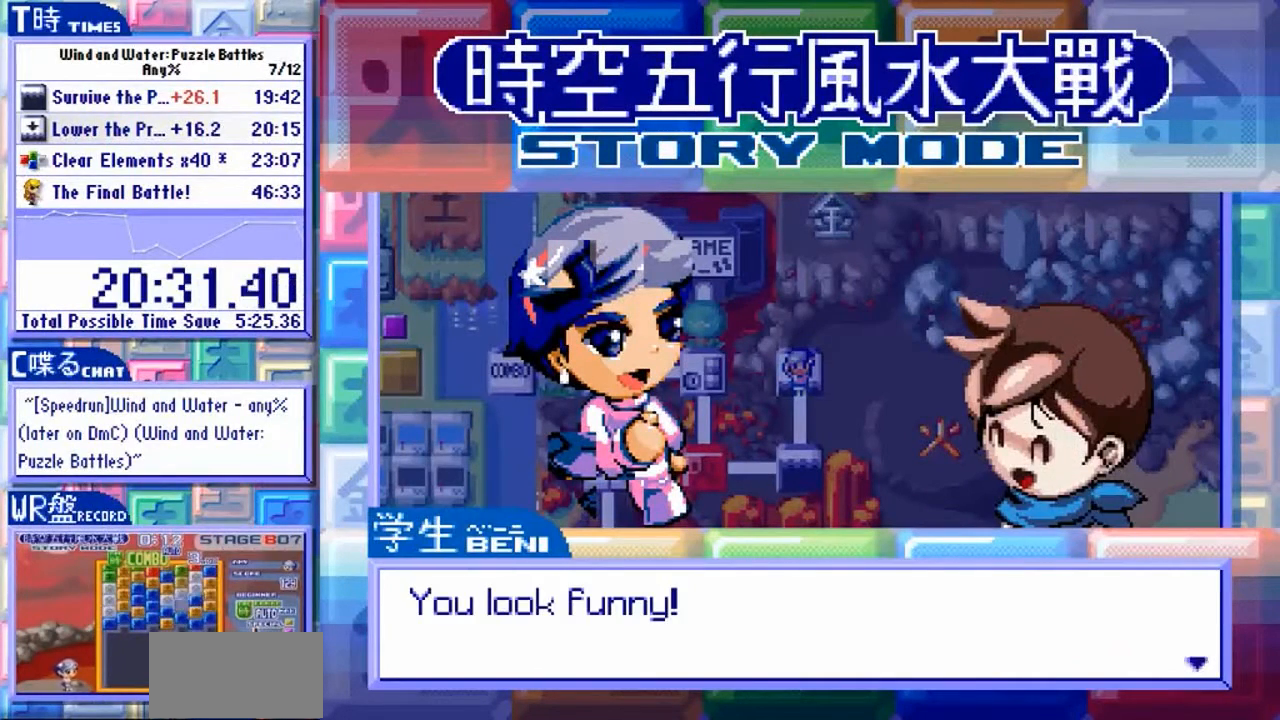
{"buttons": ["Y"], "left_stick": "center", "events": []}
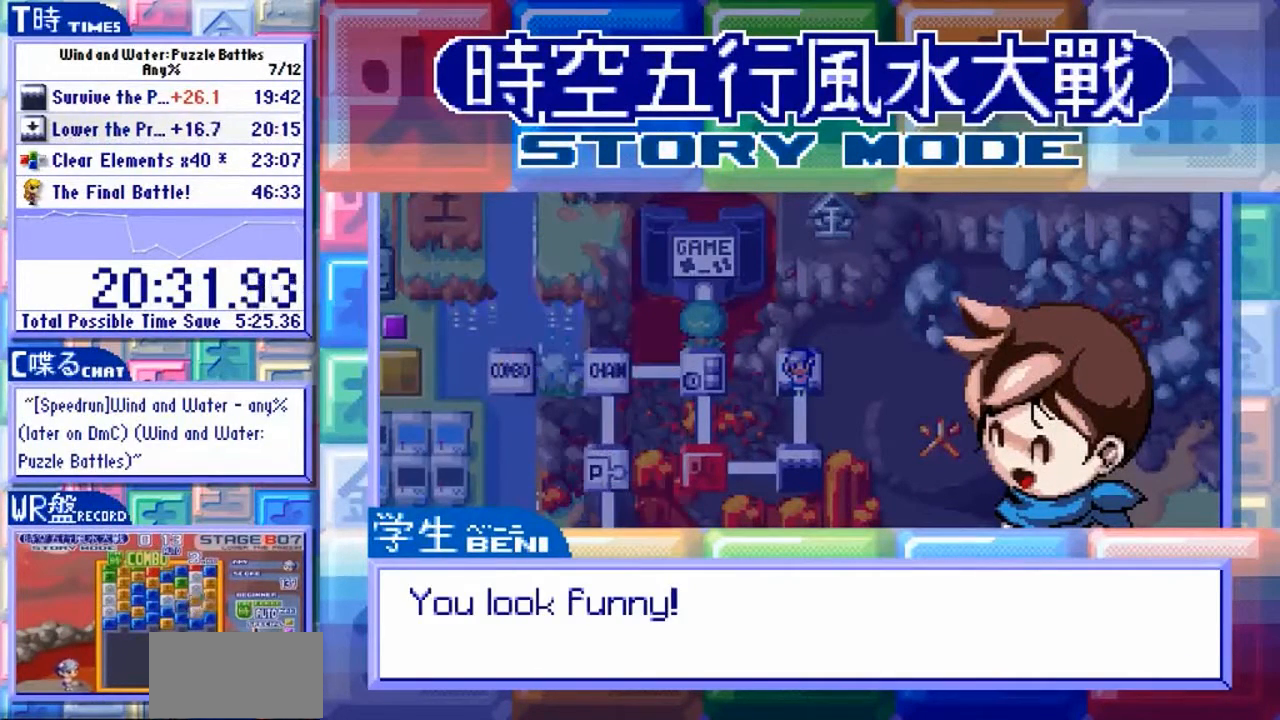
{"buttons": ["Y"], "left_stick": "center", "events": []}
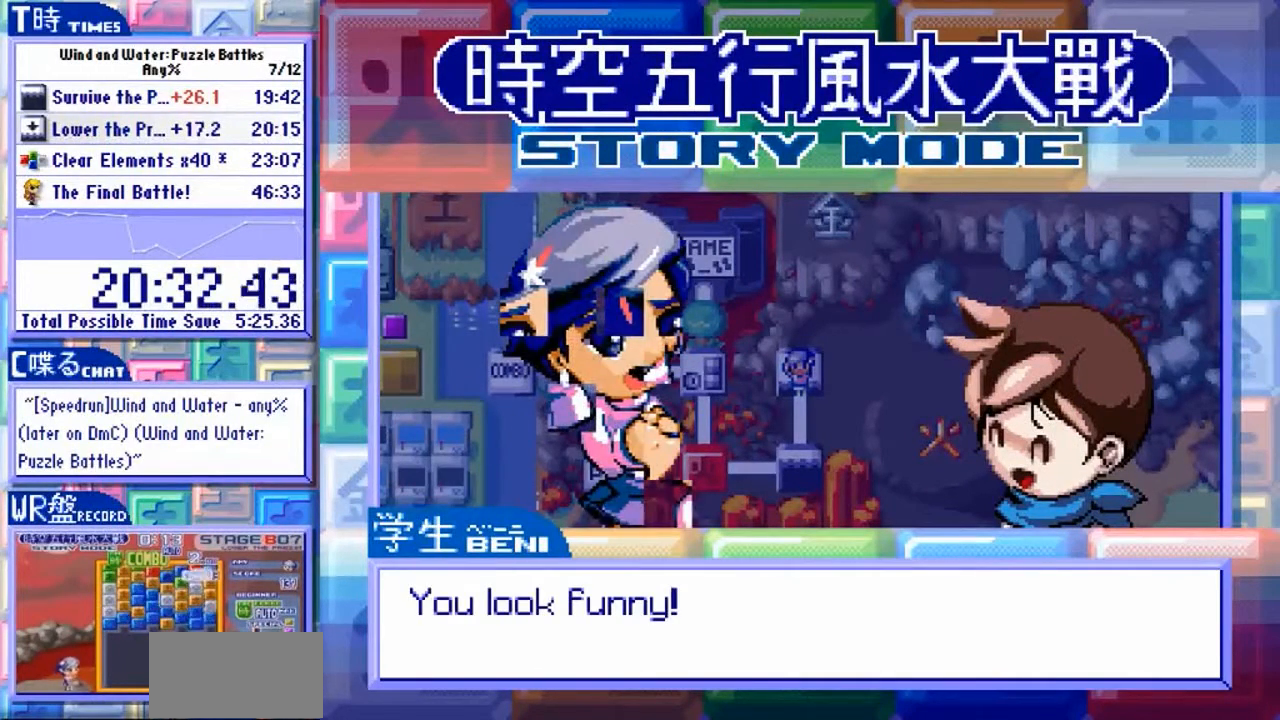
{"buttons": ["Y"], "left_stick": "center", "events": []}
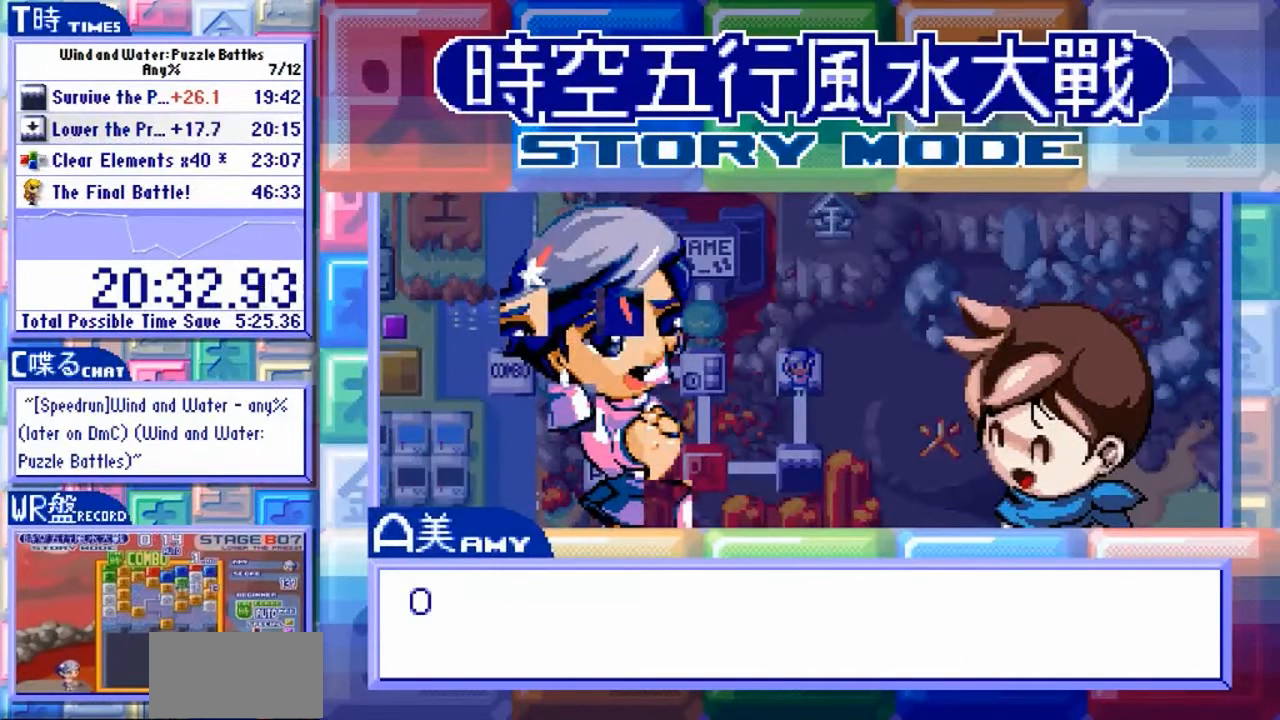
{"buttons": ["Y"], "left_stick": "center", "events": []}
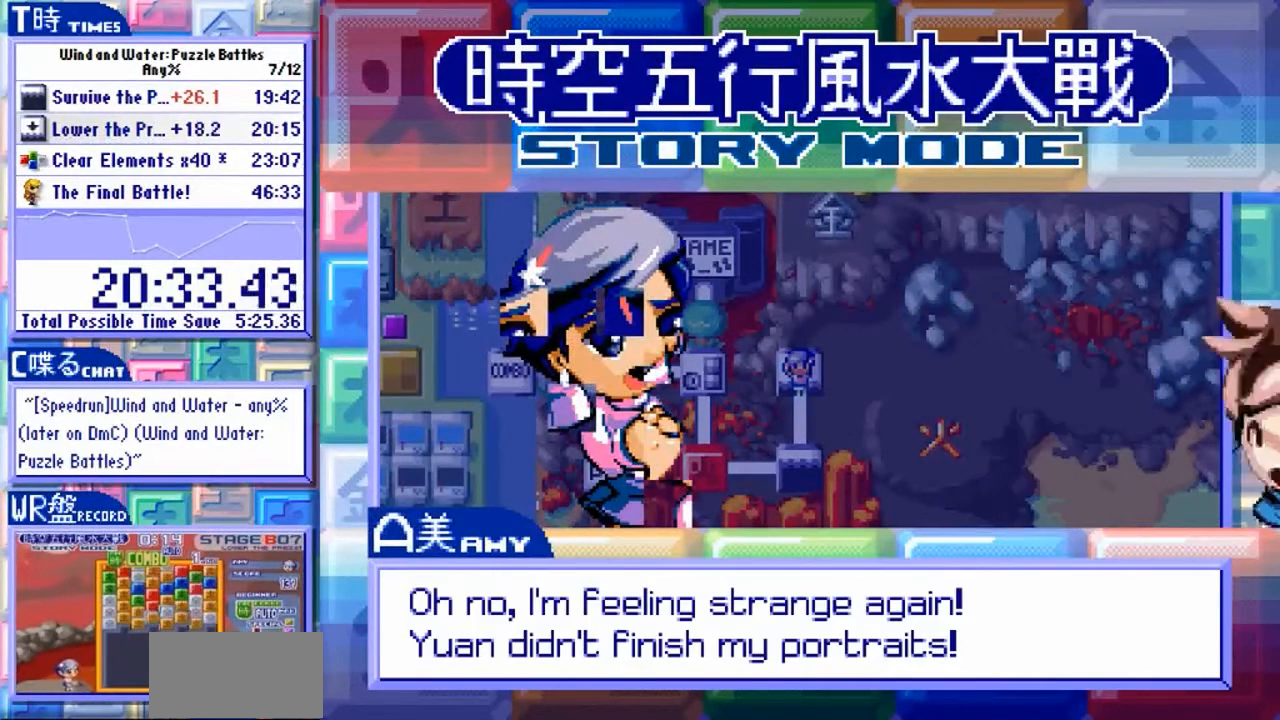
{"buttons": ["Y"], "left_stick": "center", "events": []}
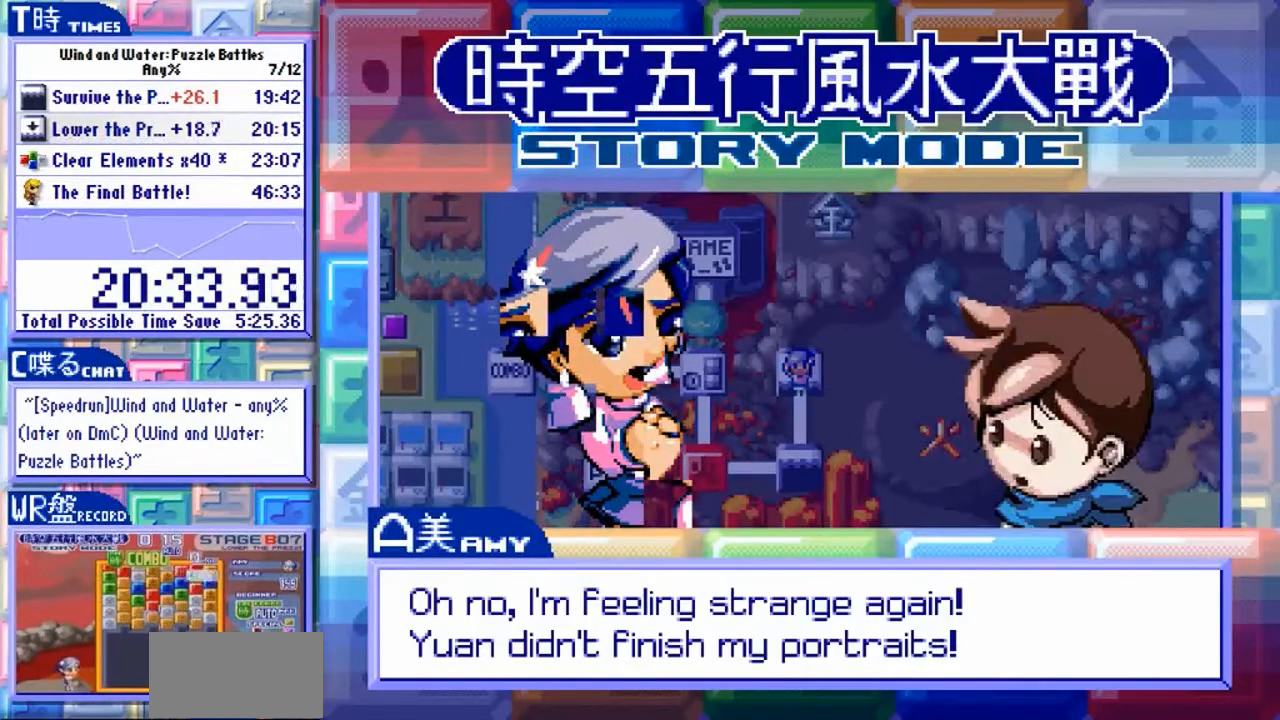
{"buttons": ["Y"], "left_stick": "center", "events": []}
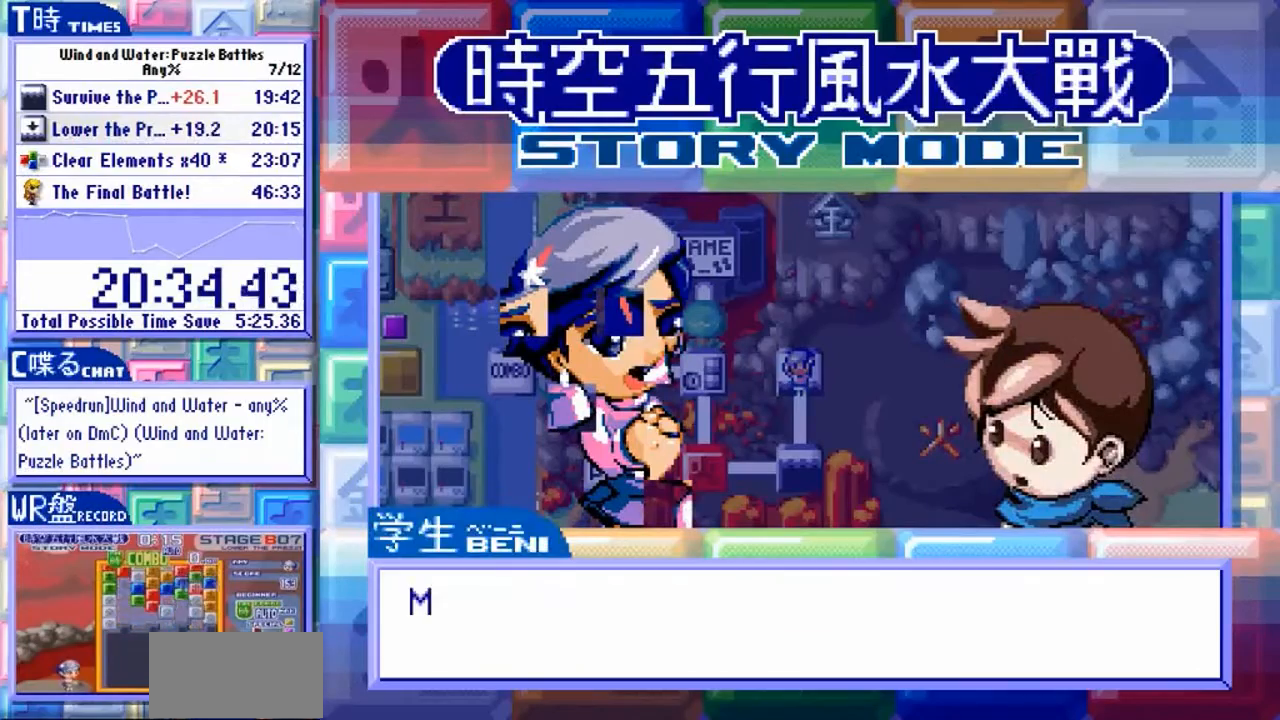
{"buttons": ["Y"], "left_stick": "center", "events": []}
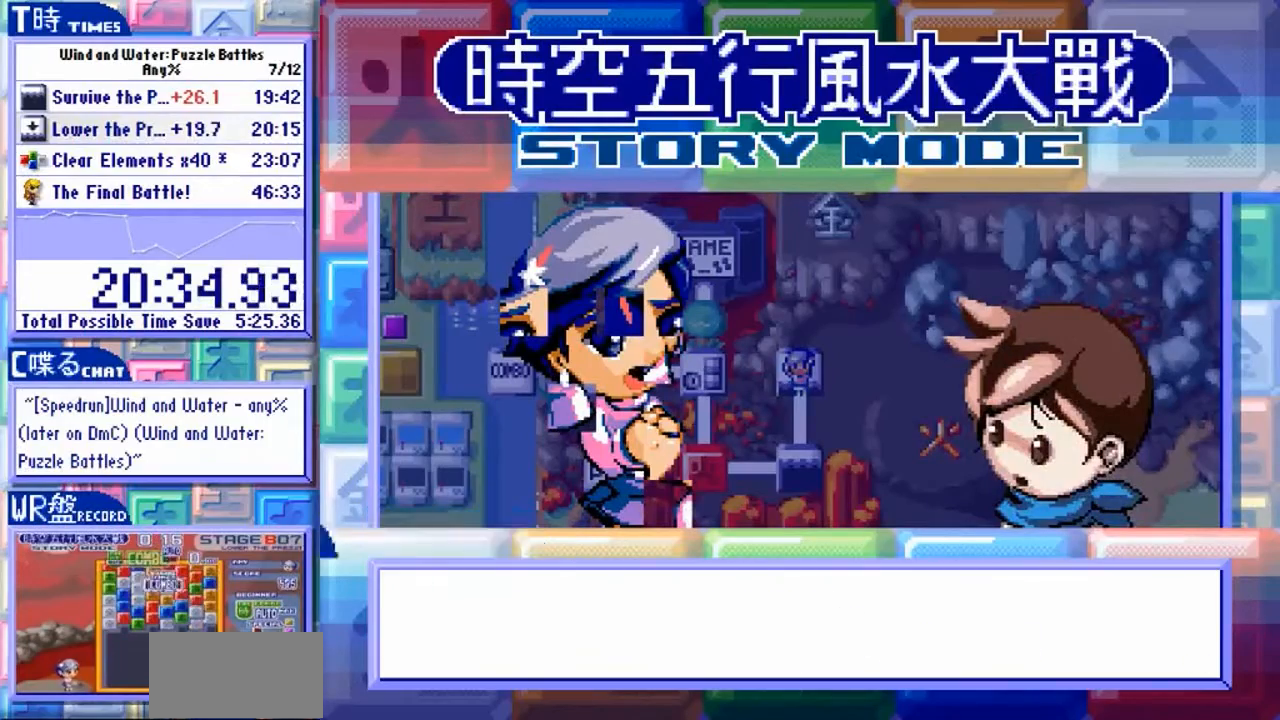
{"buttons": ["Y"], "left_stick": "center", "events": []}
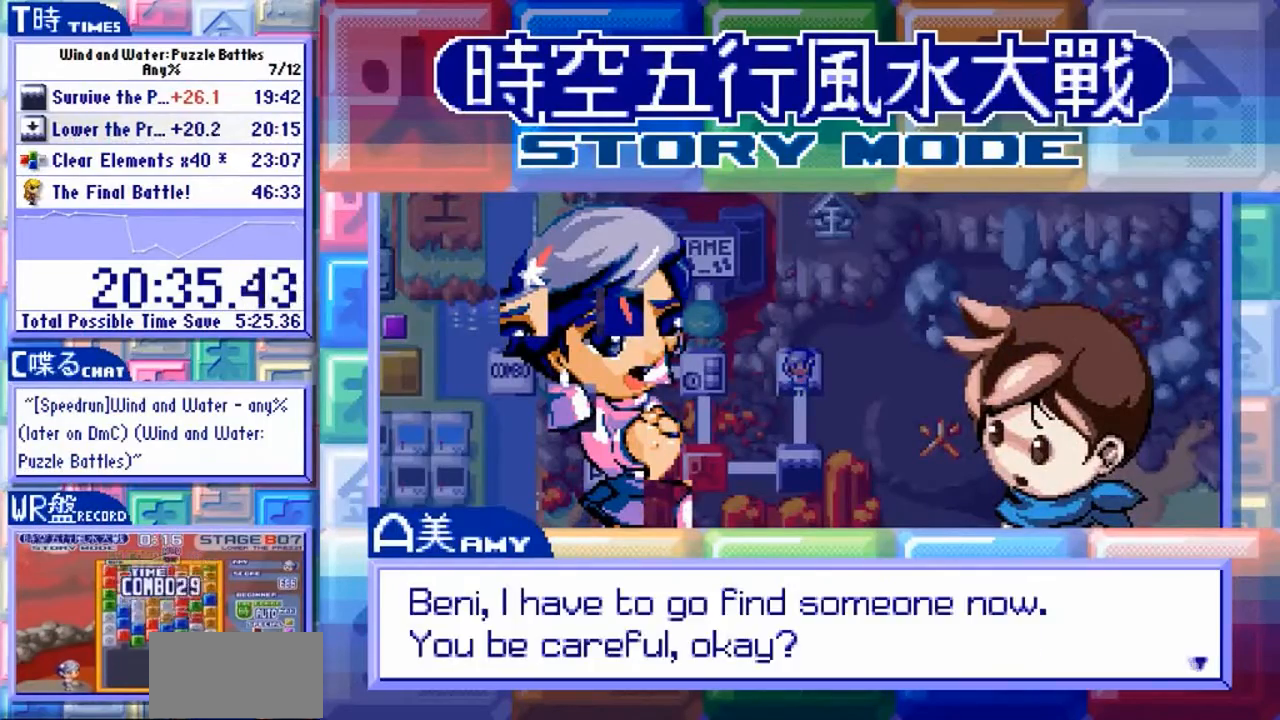
{"buttons": ["Y"], "left_stick": "center", "events": []}
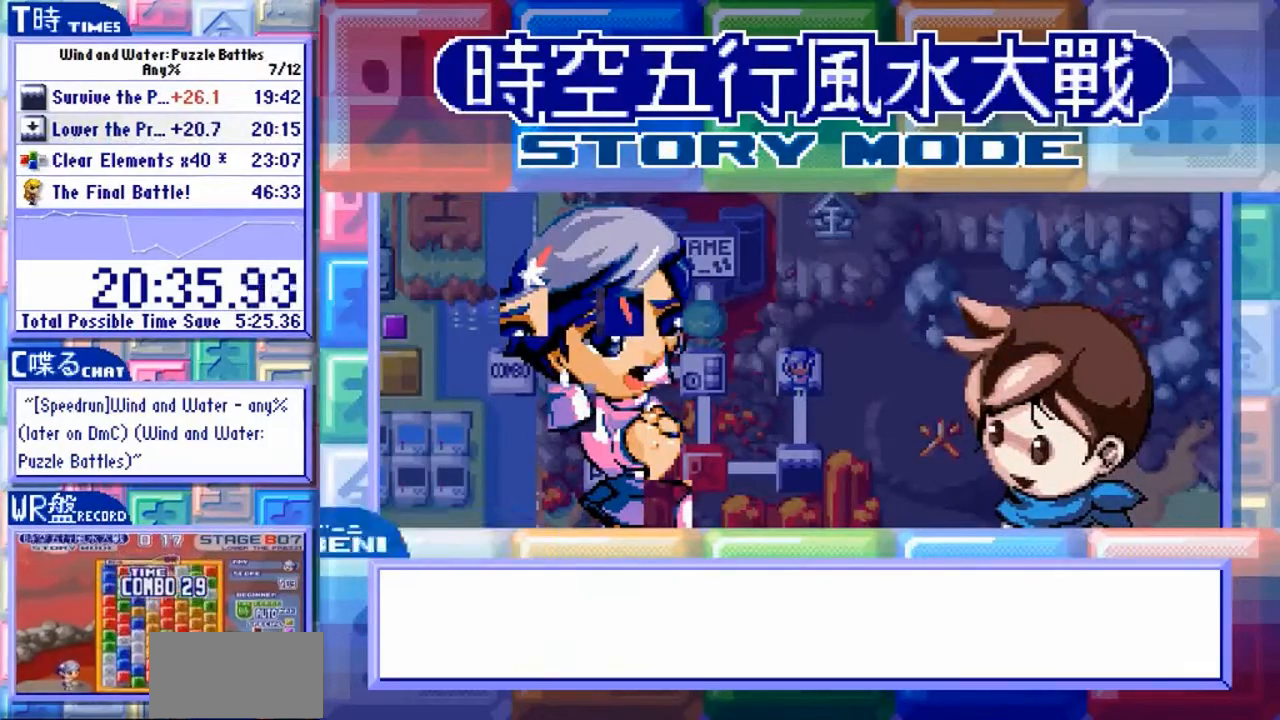
{"buttons": ["Y"], "left_stick": "center", "events": []}
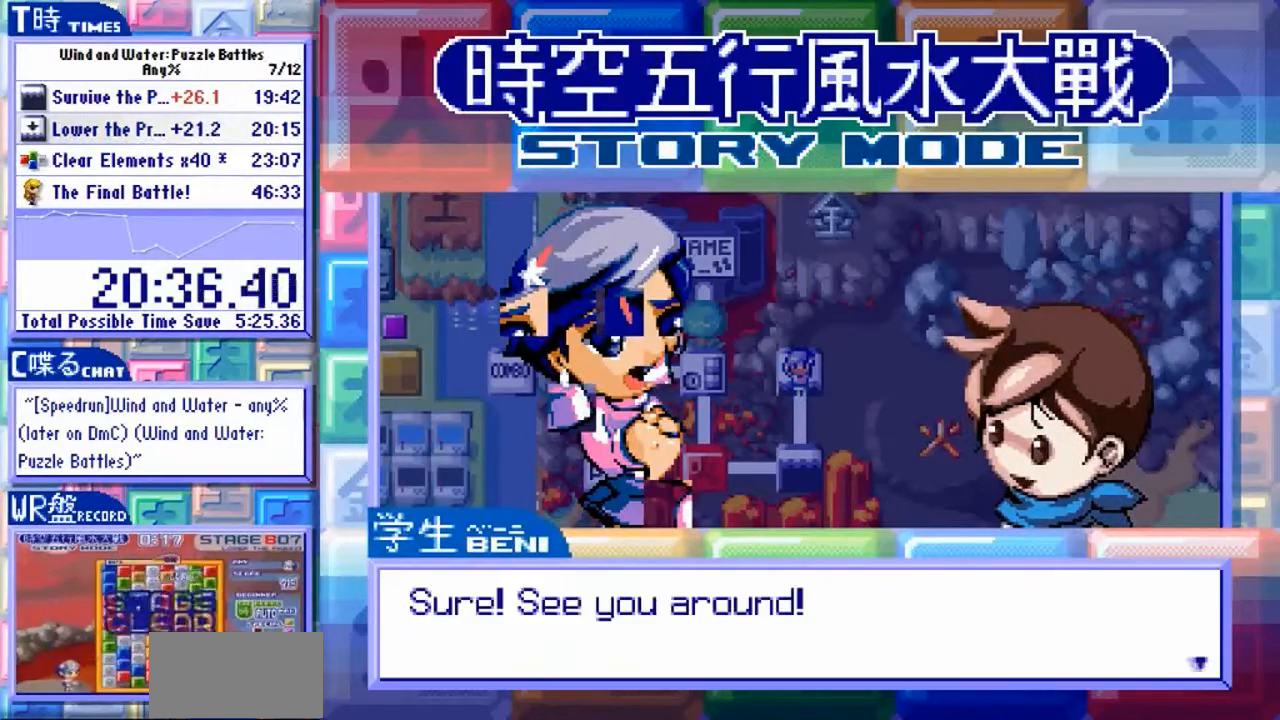
{"buttons": ["Y"], "left_stick": "center", "events": []}
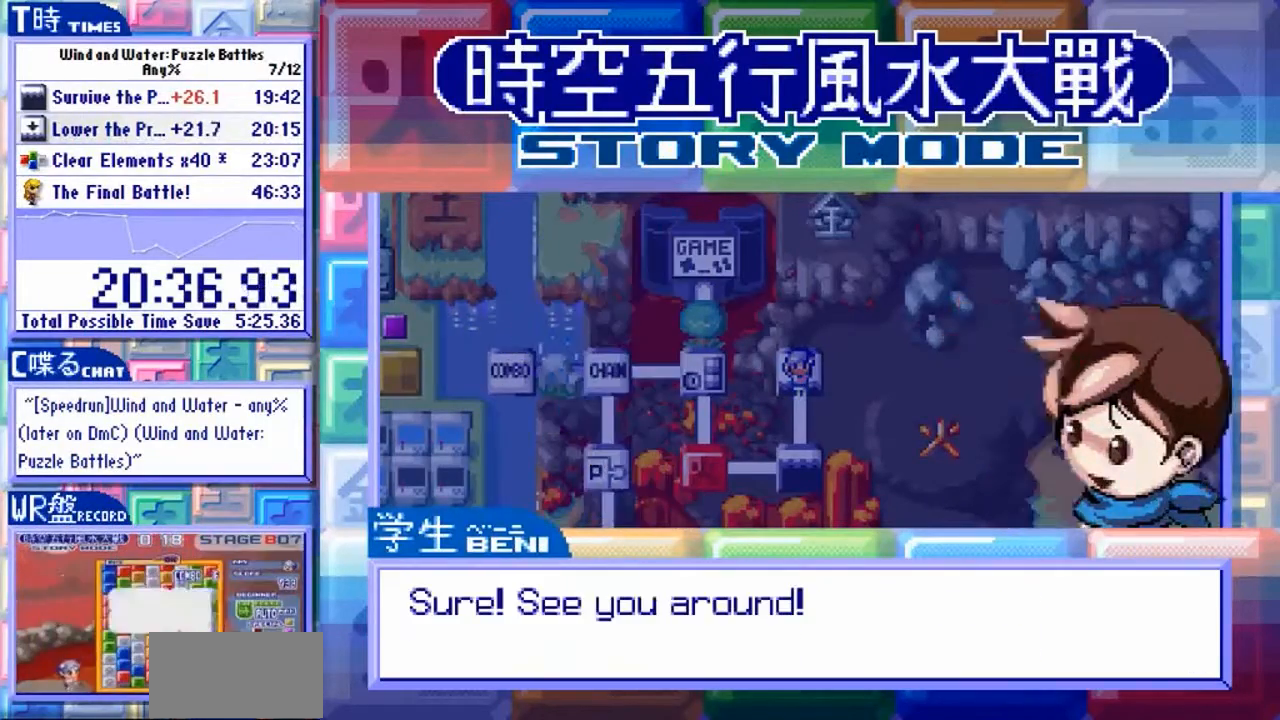
{"buttons": ["Y"], "left_stick": "center", "events": []}
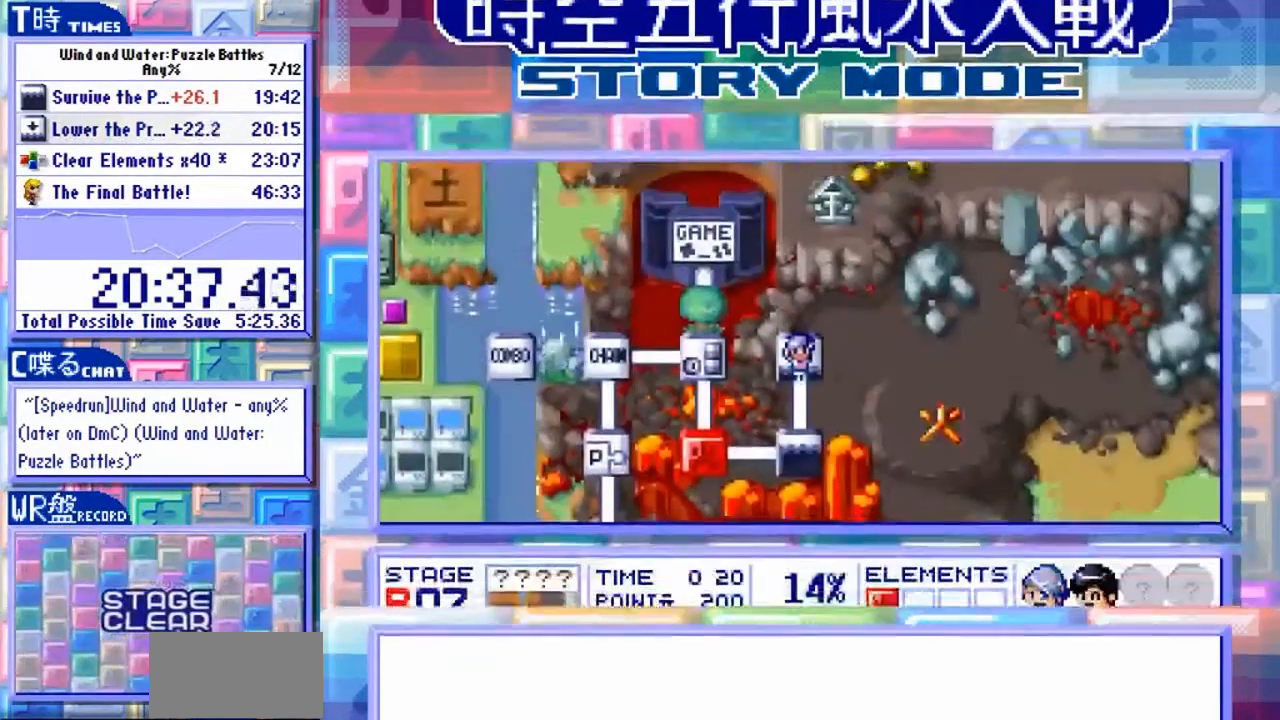
{"buttons": ["Y"], "left_stick": "center", "events": []}
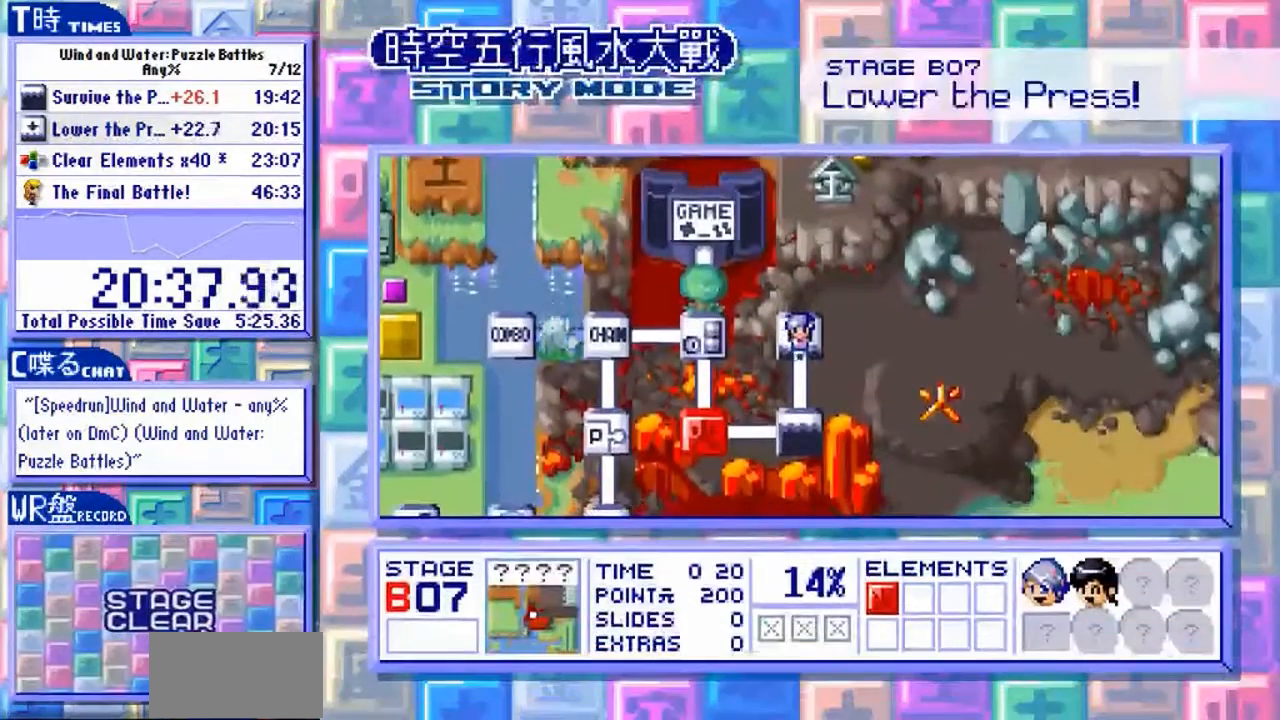
{"buttons": [], "left_stick": "center", "events": [[400, "Y", "up"]]}